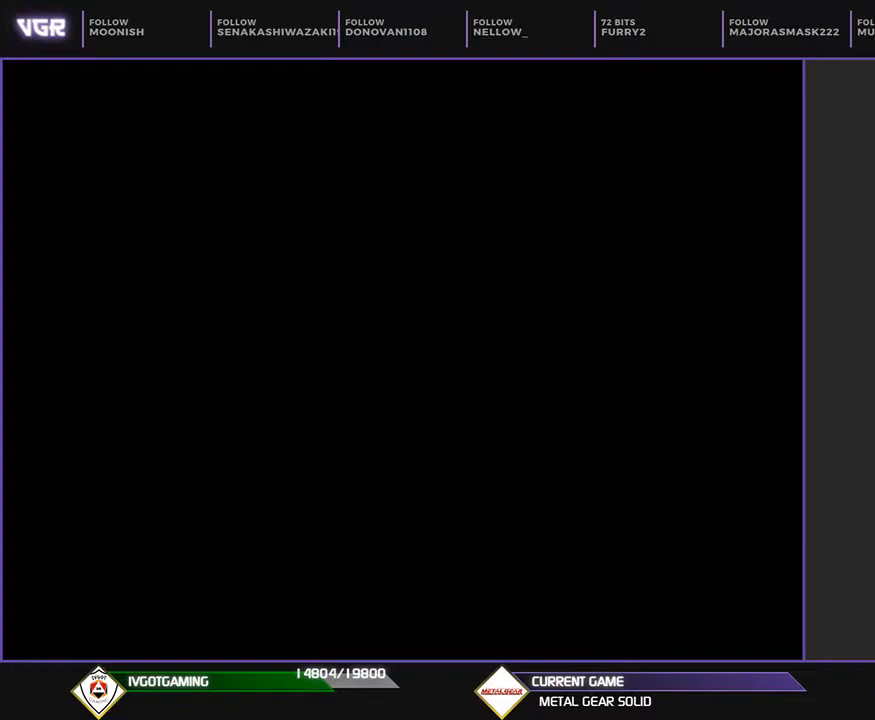
Gameplay with a controller (PlayStation layout); each line is a JSON object with the inputs held at the frame after it. "events" lists button and stick changes between this image and that frame as [ms after this image, input, new state], when the widget could be followed in between. Not read: left_stick right_stick.
{"buttons": [], "events": []}
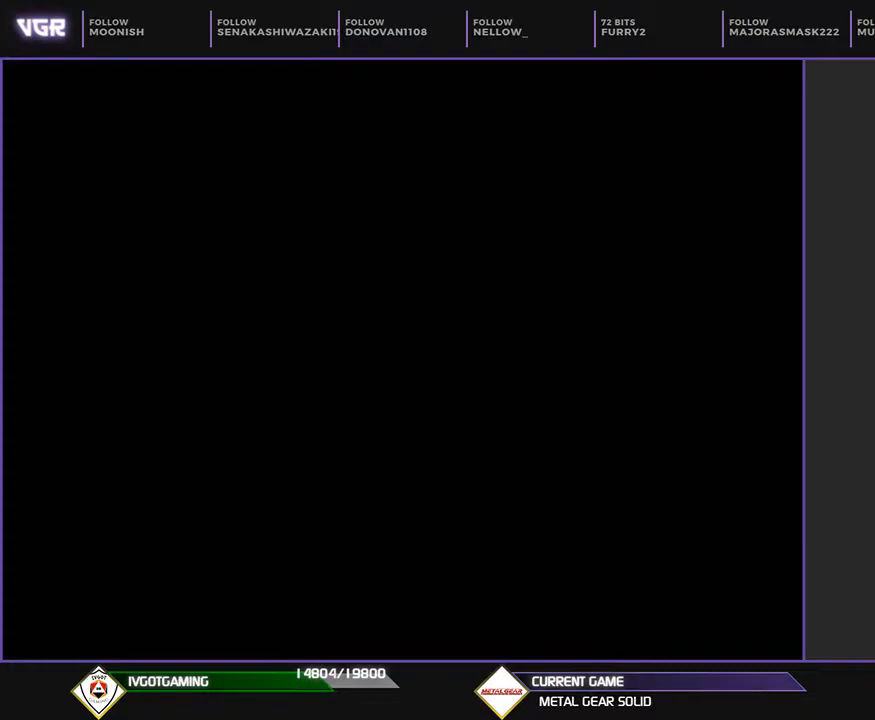
{"buttons": [], "events": []}
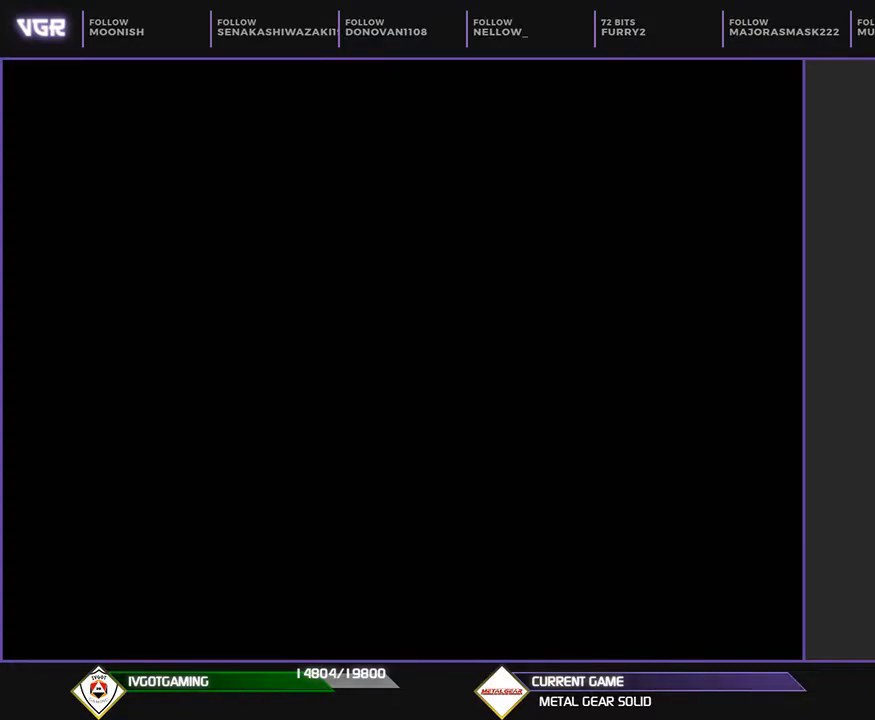
{"buttons": ["DPAD_UP"], "events": [[350, "DPAD_UP", "down"]]}
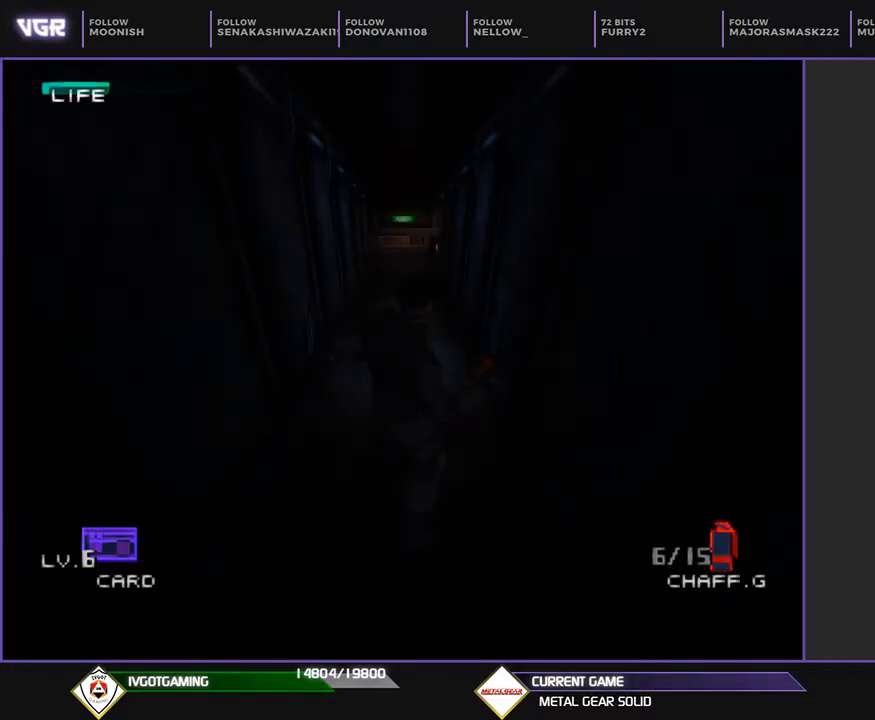
{"buttons": ["DPAD_UP"], "events": []}
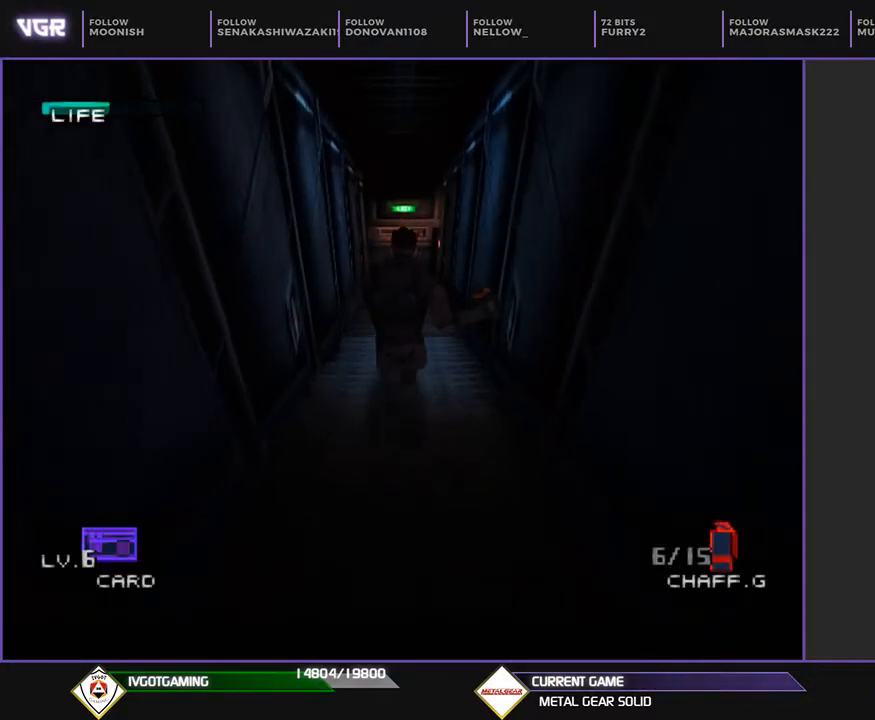
{"buttons": ["DPAD_UP"], "events": []}
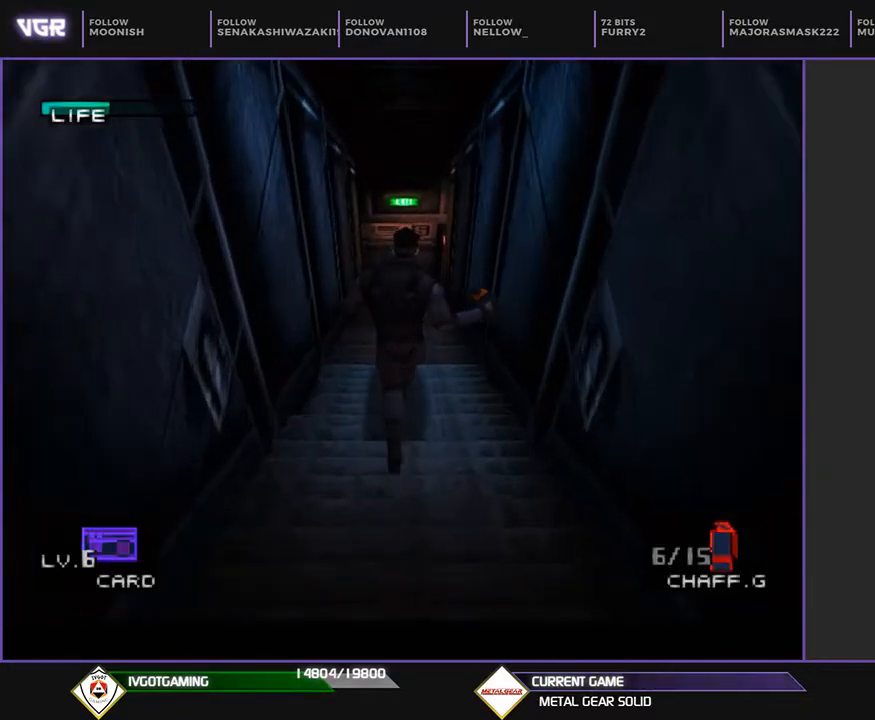
{"buttons": ["DPAD_UP"], "events": []}
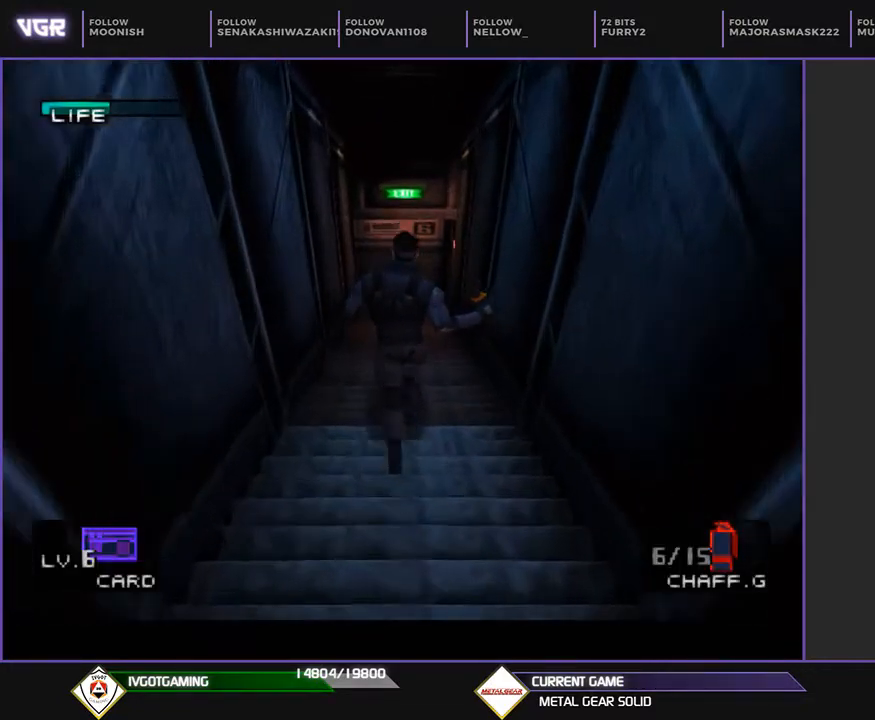
{"buttons": ["DPAD_UP"], "events": []}
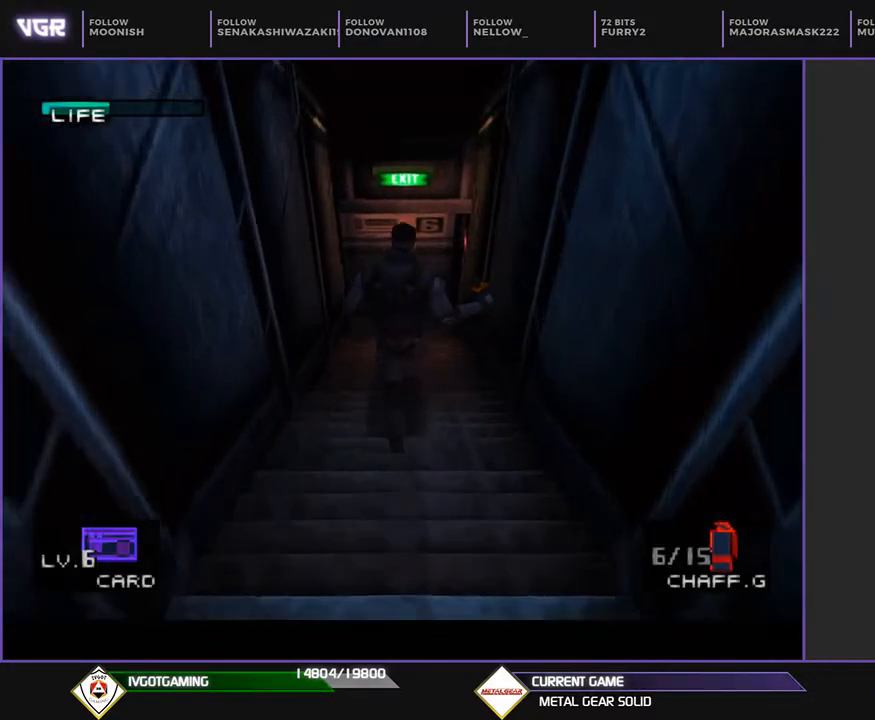
{"buttons": ["DPAD_UP"], "events": []}
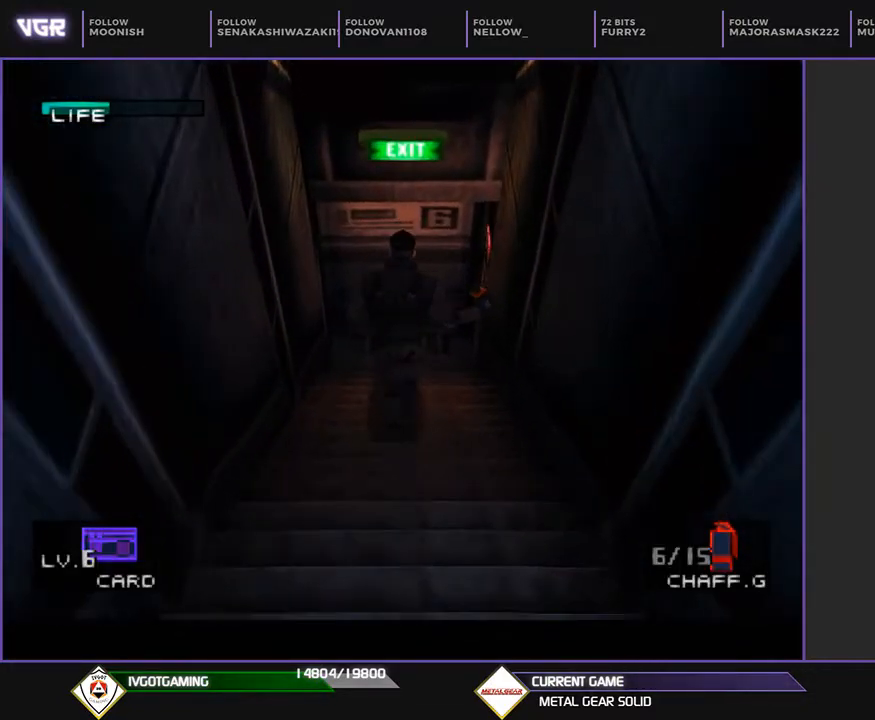
{"buttons": [], "events": [[333, "DPAD_UP", "up"]]}
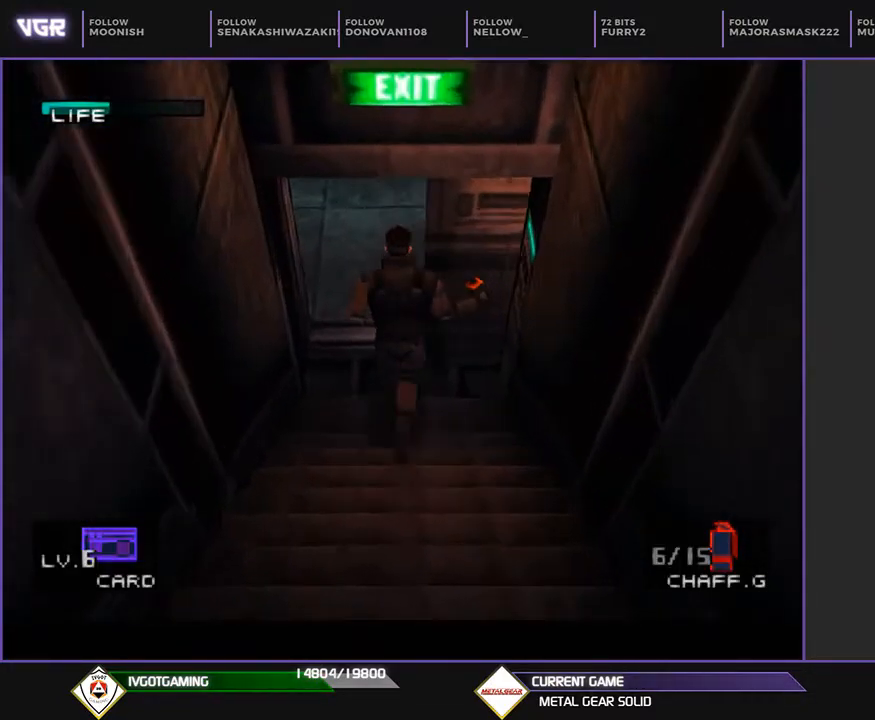
{"buttons": [], "events": []}
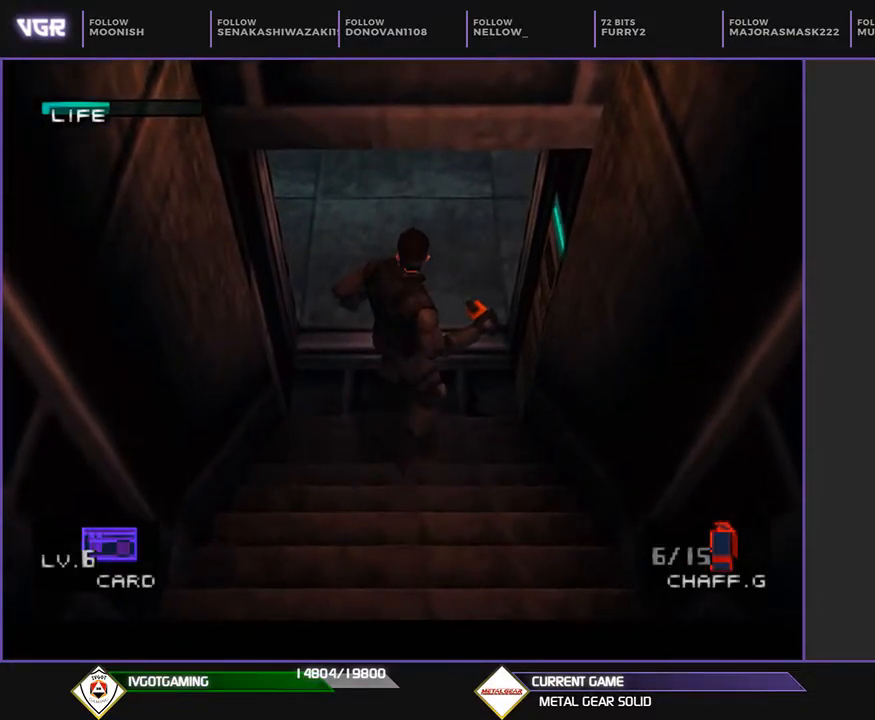
{"buttons": [], "events": []}
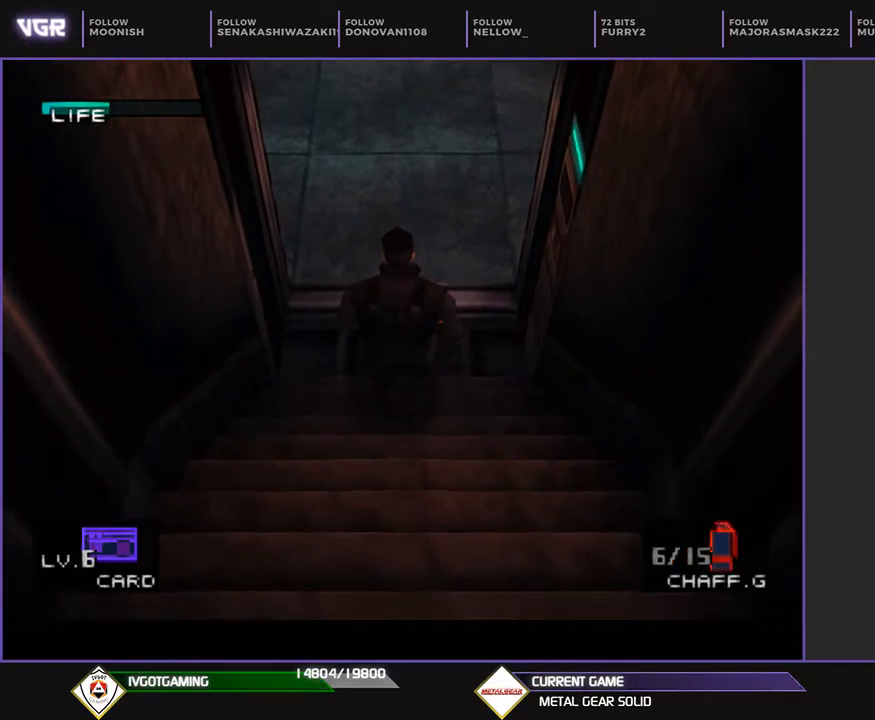
{"buttons": [], "events": []}
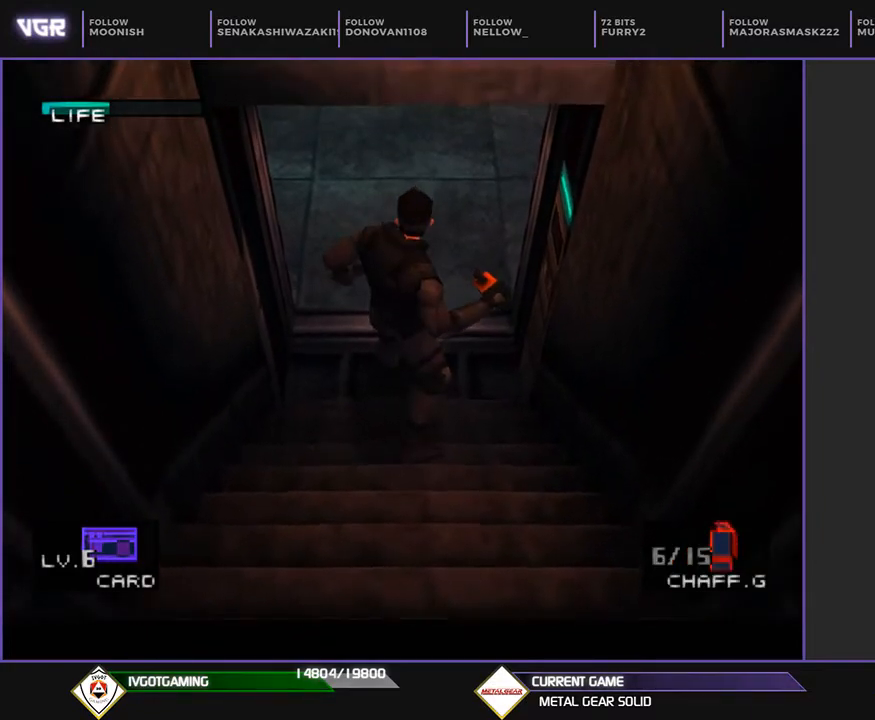
{"buttons": [], "events": []}
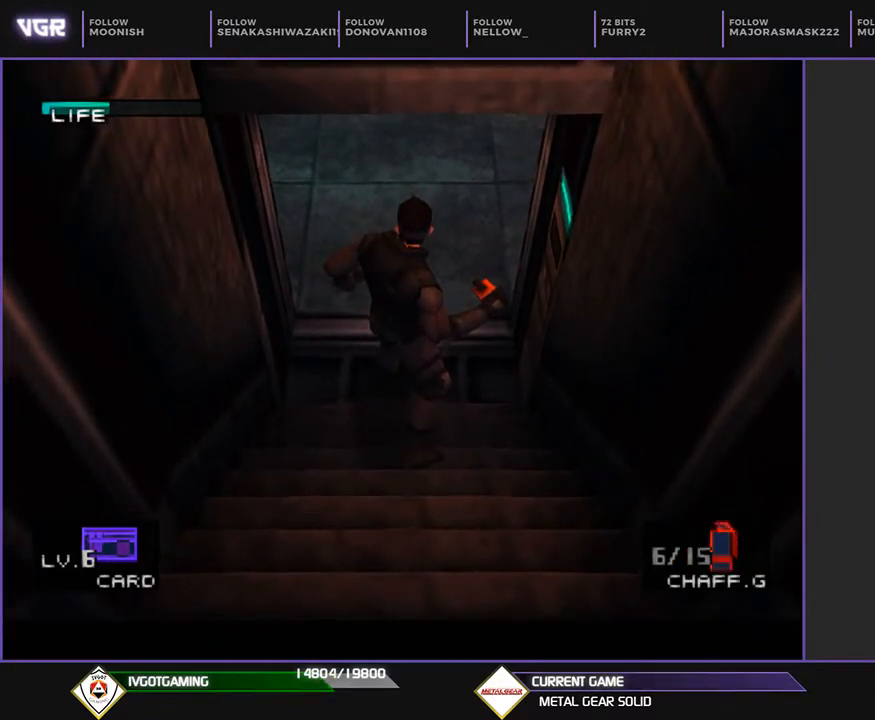
{"buttons": [], "events": []}
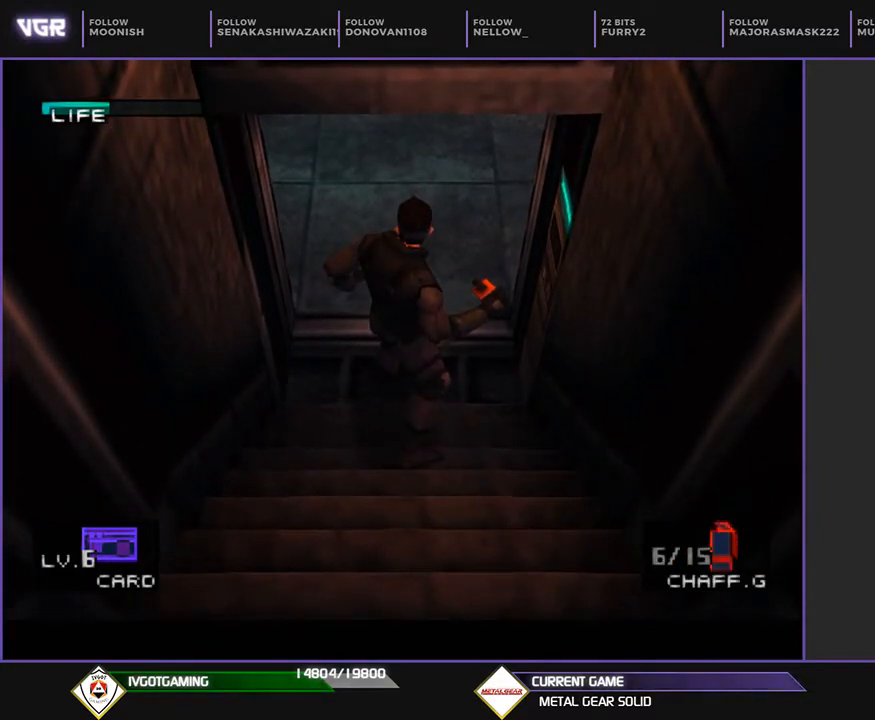
{"buttons": ["DPAD_UP"], "events": [[317, "DPAD_UP", "down"]]}
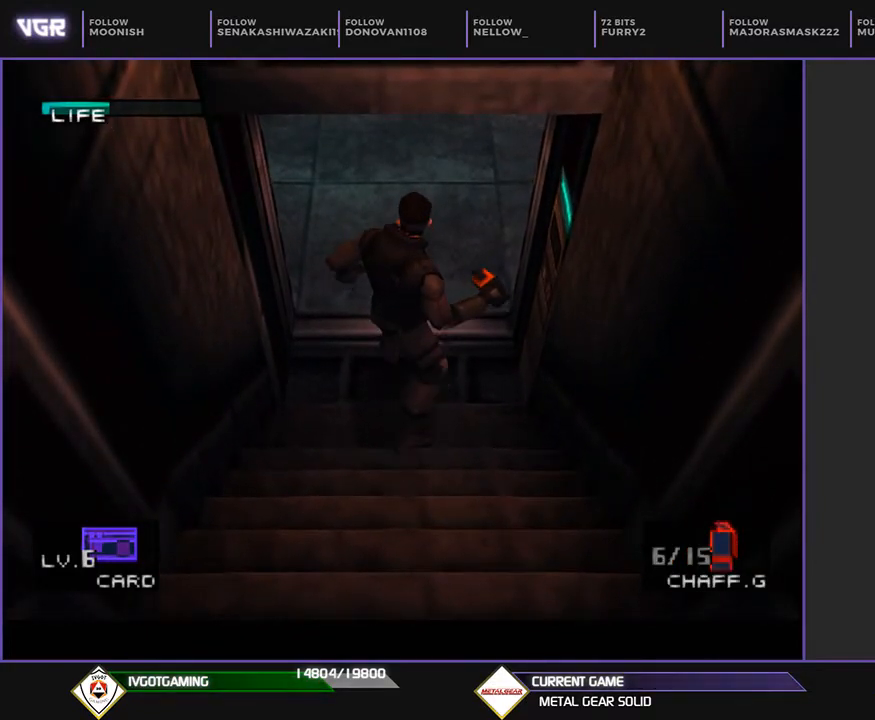
{"buttons": ["DPAD_UP", "DPAD_LEFT"], "events": [[100, "DPAD_LEFT", "down"]]}